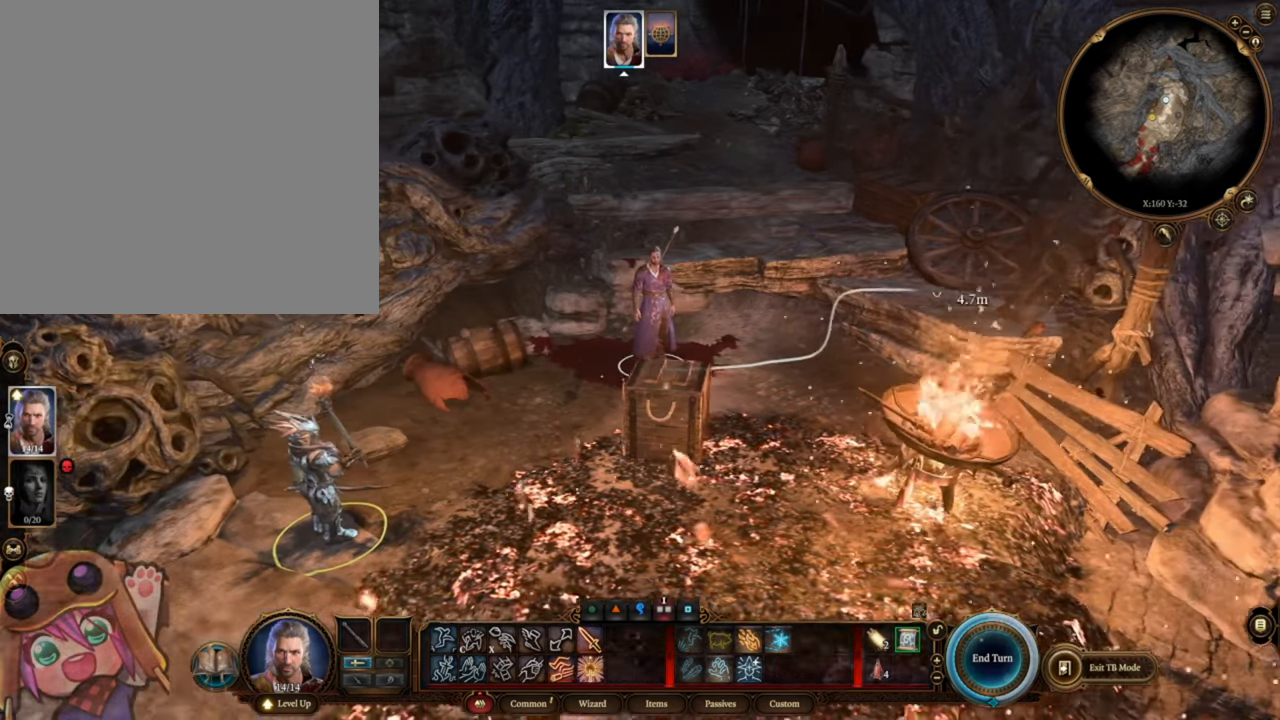
Gameplay with keyboard and mouse; each line is a JSON object with the keys and mouse buttons held at the frame after it. "events" lists presses ("down") and releases ("up") of ".", "/", "0", "1", "2", "3", "4", "5", "6", "7", "8", "9", "a", "alt_l", "alt_r", "b", "backslash", "backspace", "c", "caps_lock", "comma", "ctrl_l", "ctrl_r", "d", "e", "equals", "escape", "f", "f1", "f10", "f11", "f12", "f2", "f3", "f4", "f5", "f6", "f7", "f8", "f9", "g", "h", "i", "j", "k", "l", "lbracket", "m", "minus", "n", "o", "p", "q", "quote", "r", "rbracket", "return", "s", "semicolon", "shift_l", "shift_r", "space", "super", "t", "tab", "tilde", "u", "v", "w", "x", "y", "z", "mouse_left", "mouse_wheel", "mouse_right", "mouse_mb4" and "mouse_mb5" between this image and that frame as [ms after this image, input, new state], when the widget could be followed in between. "mouse_left", "mouse_wheel", "mouse_right", "mouse_mb4", "mouse_mb5" = the "left", "wheel", "right", "mb4", "mb5" buttons of the "mouse" list. No other keys are recorded. "wheel" means that the mouse wheel is clicked or scrolled. Mouse movement is not recorded.
{"keys": [], "mouse": ["wheel"], "events": []}
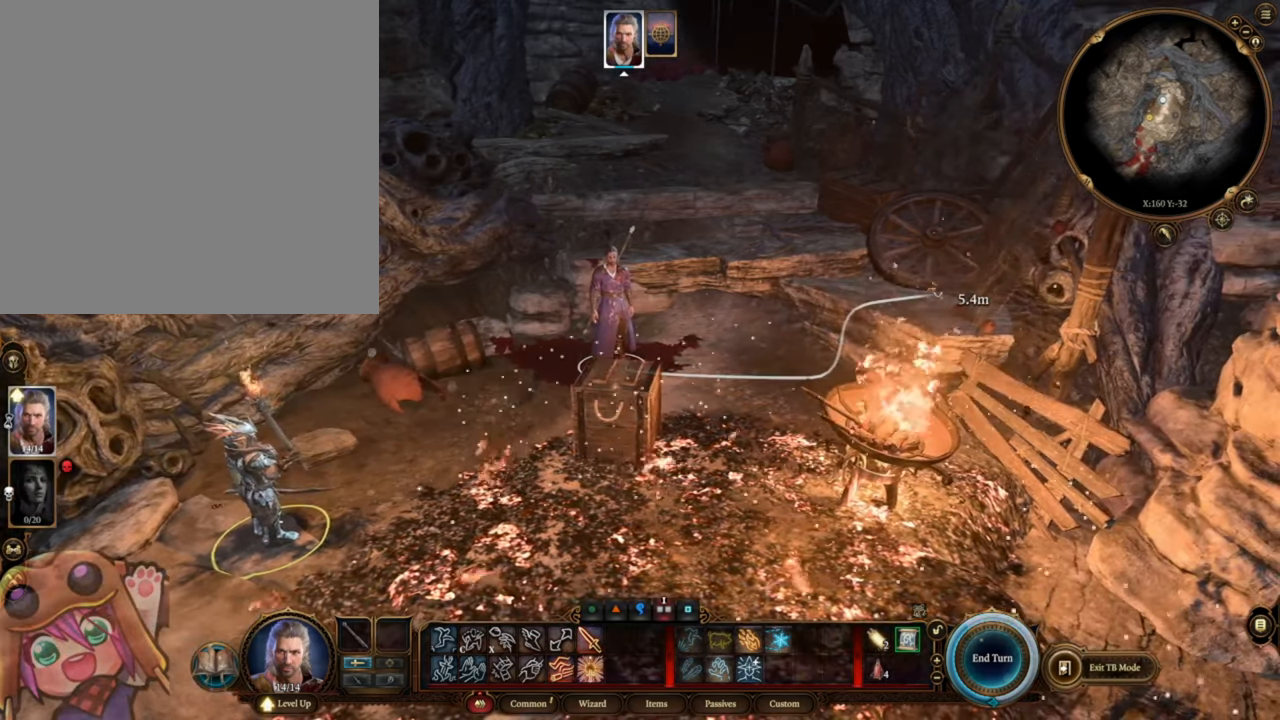
{"keys": [], "mouse": [], "events": [[16, "mouse_wheel", "up"]]}
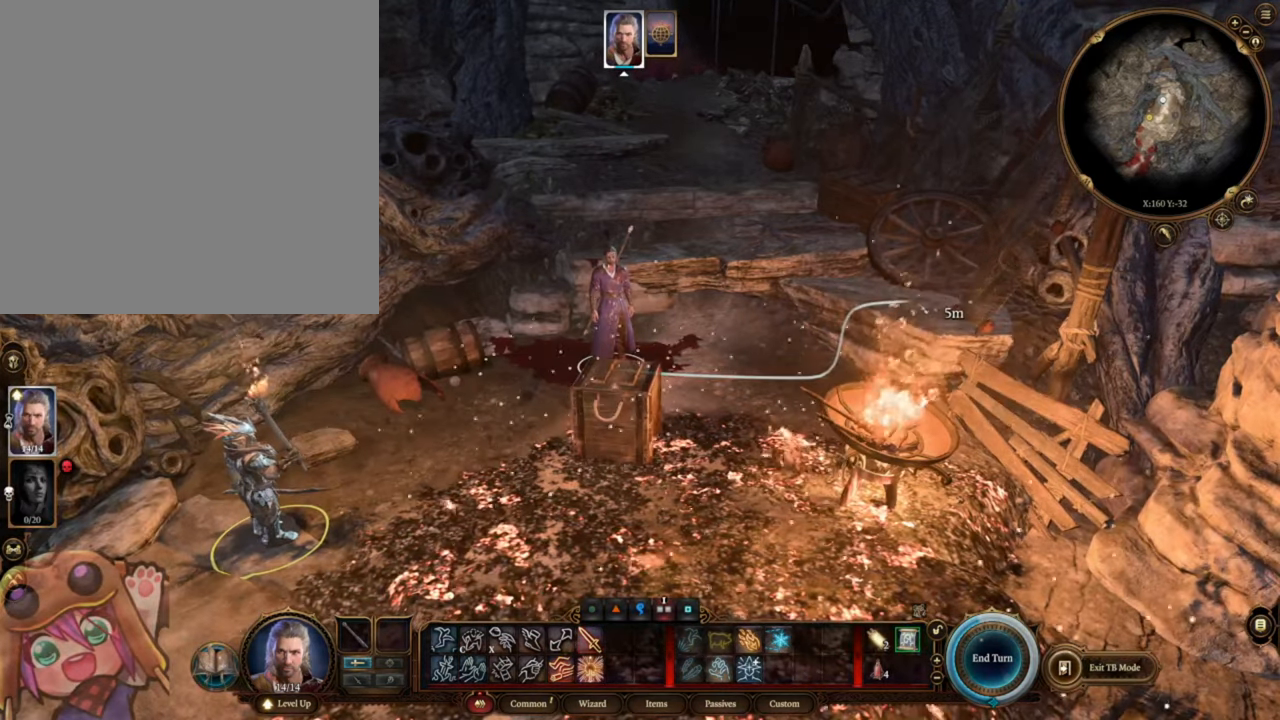
{"keys": [], "mouse": [], "events": []}
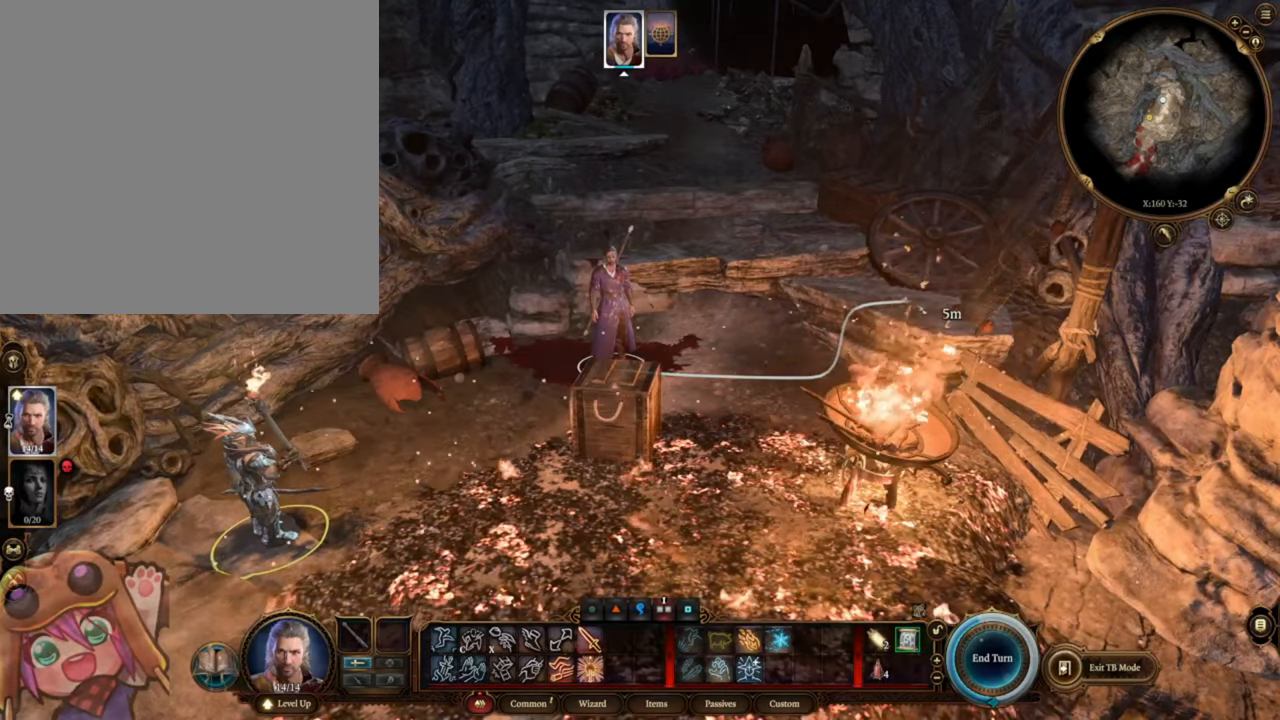
{"keys": [], "mouse": [], "events": [[16, "f5", "down"], [83, "f5", "up"]]}
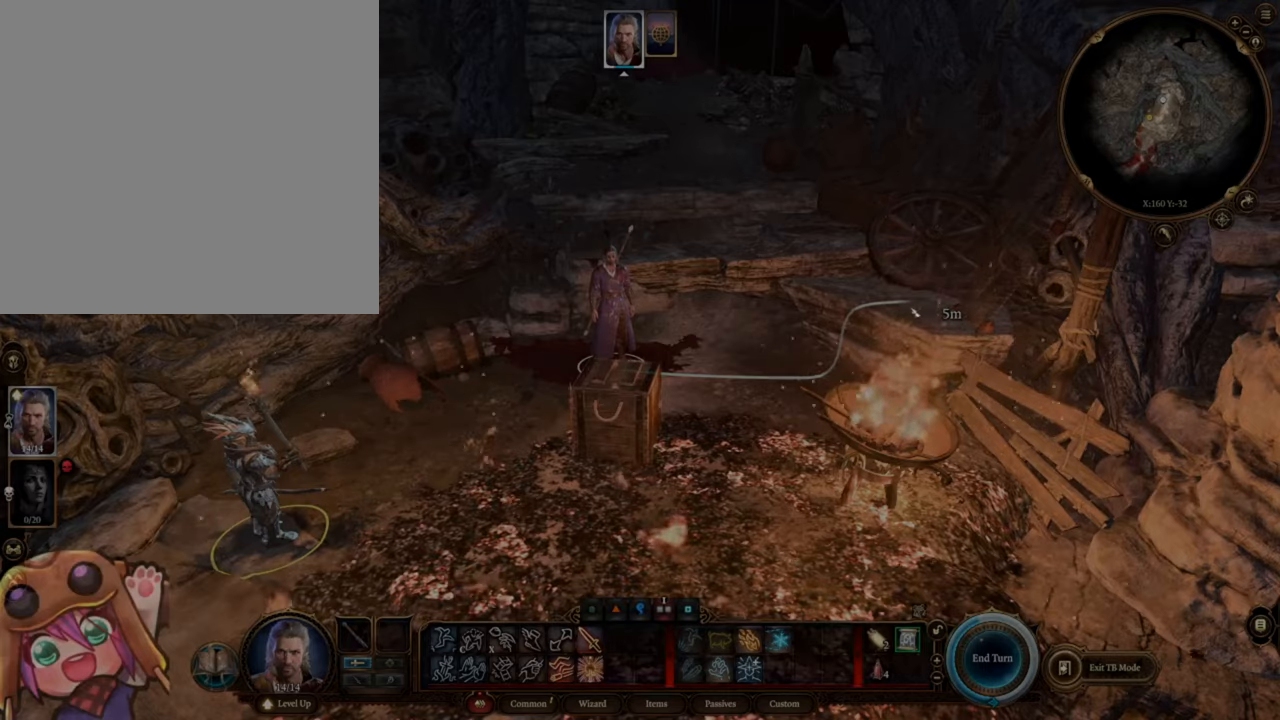
{"keys": [], "mouse": [], "events": []}
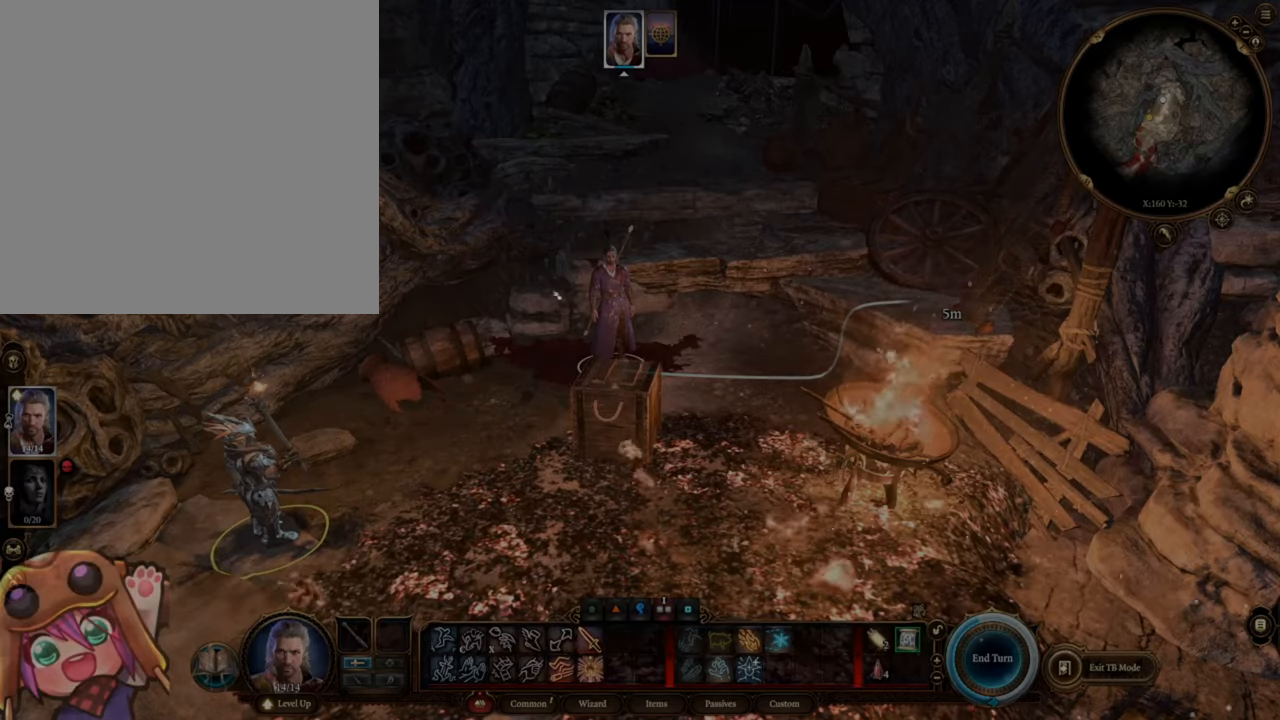
{"keys": [], "mouse": [], "events": []}
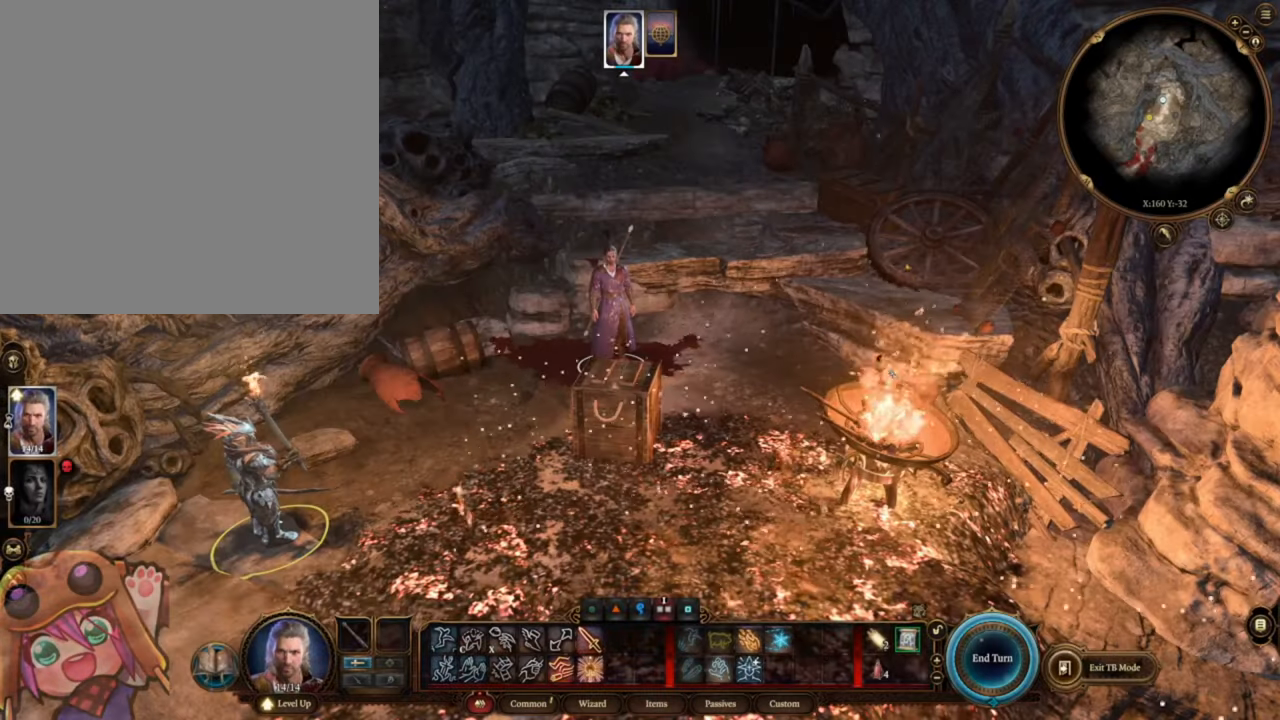
{"keys": [], "mouse": [], "events": []}
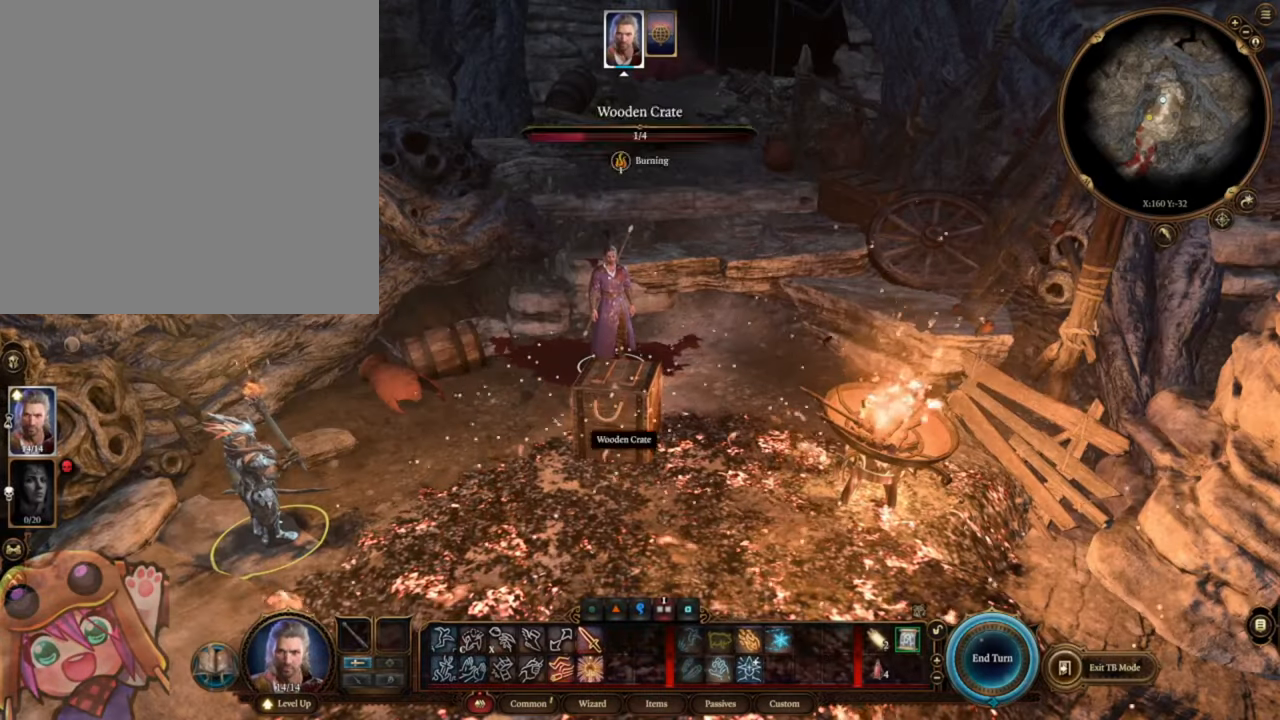
{"keys": [], "mouse": [], "events": []}
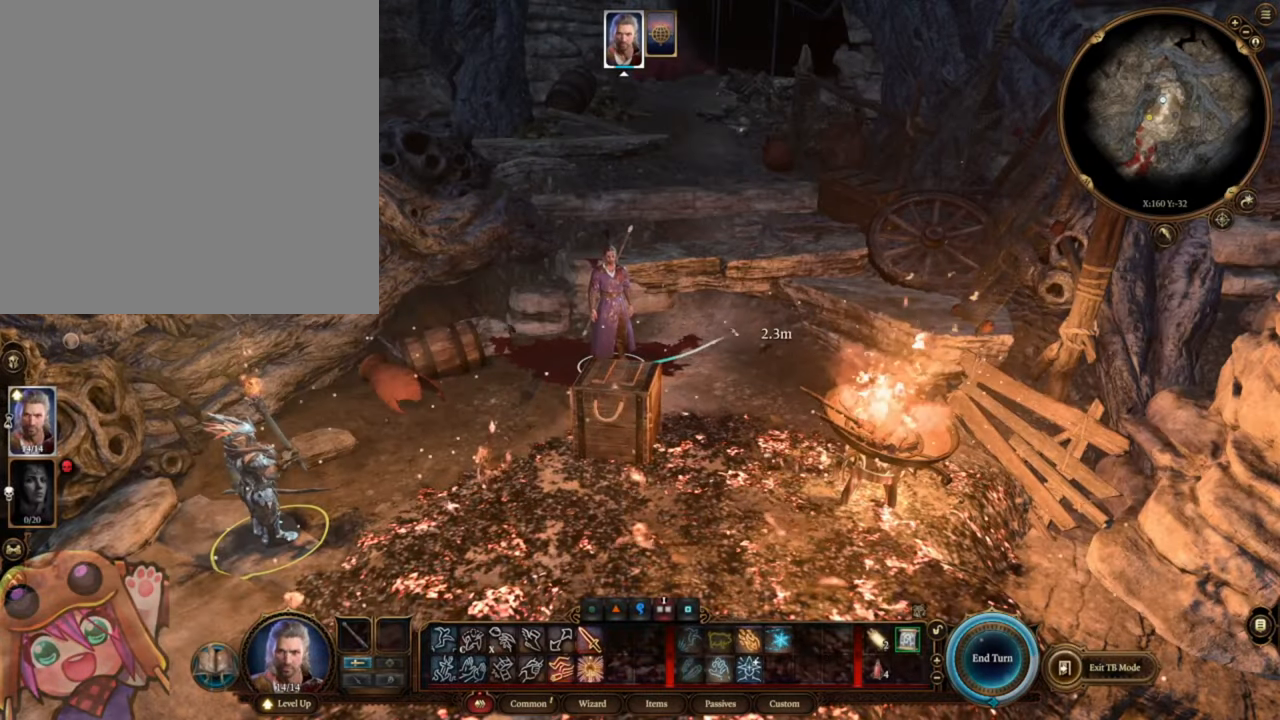
{"keys": [], "mouse": [], "events": []}
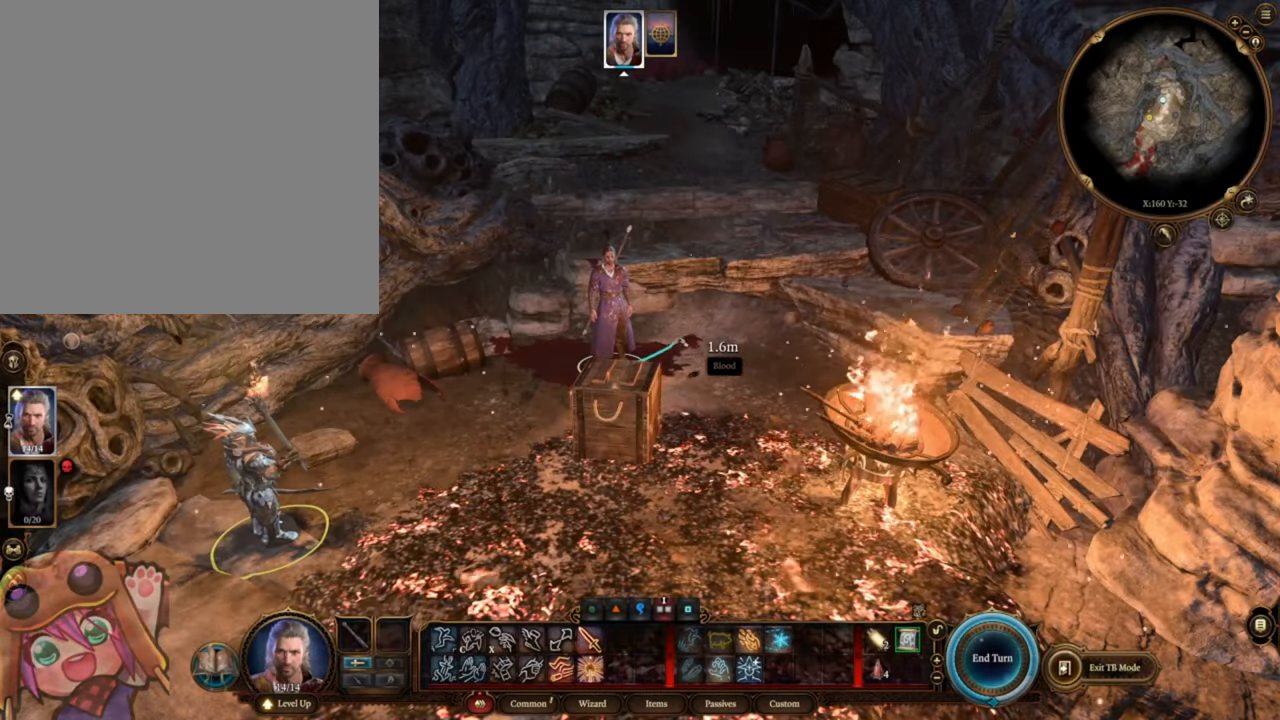
{"keys": [], "mouse": [], "events": []}
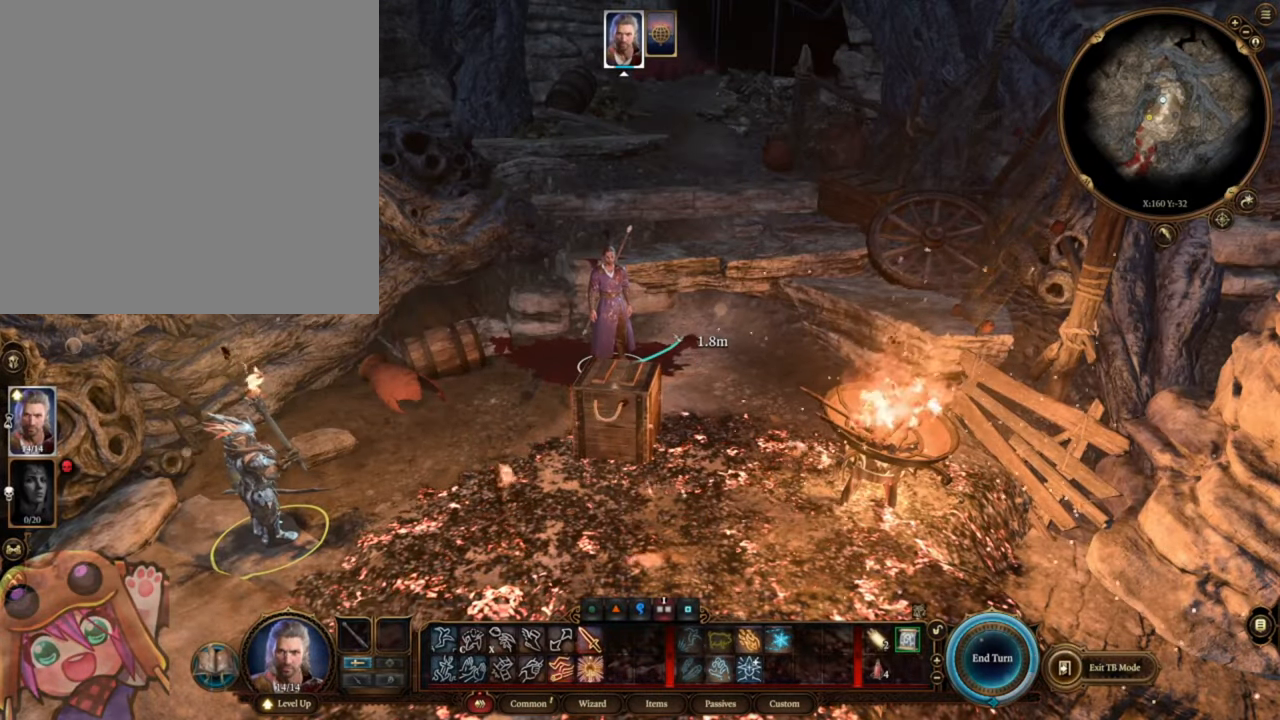
{"keys": [], "mouse": ["wheel"], "events": [[350, "mouse_wheel", "down"]]}
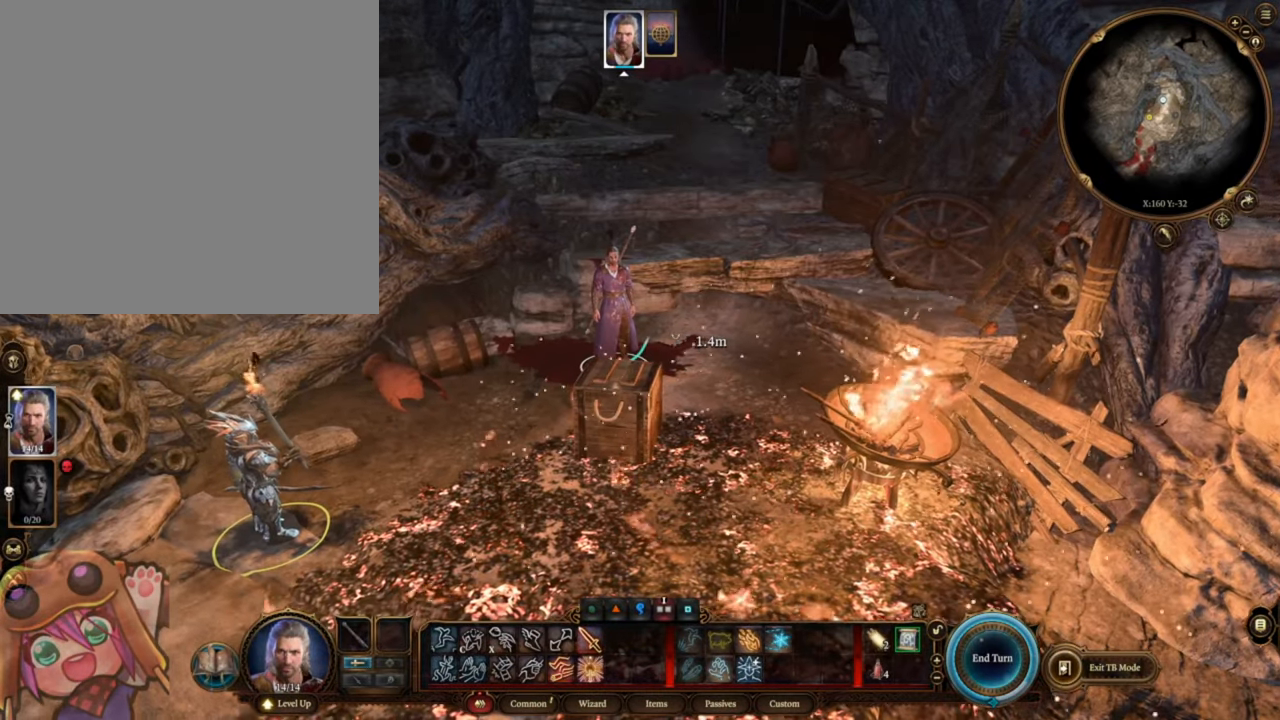
{"keys": [], "mouse": ["wheel"], "events": []}
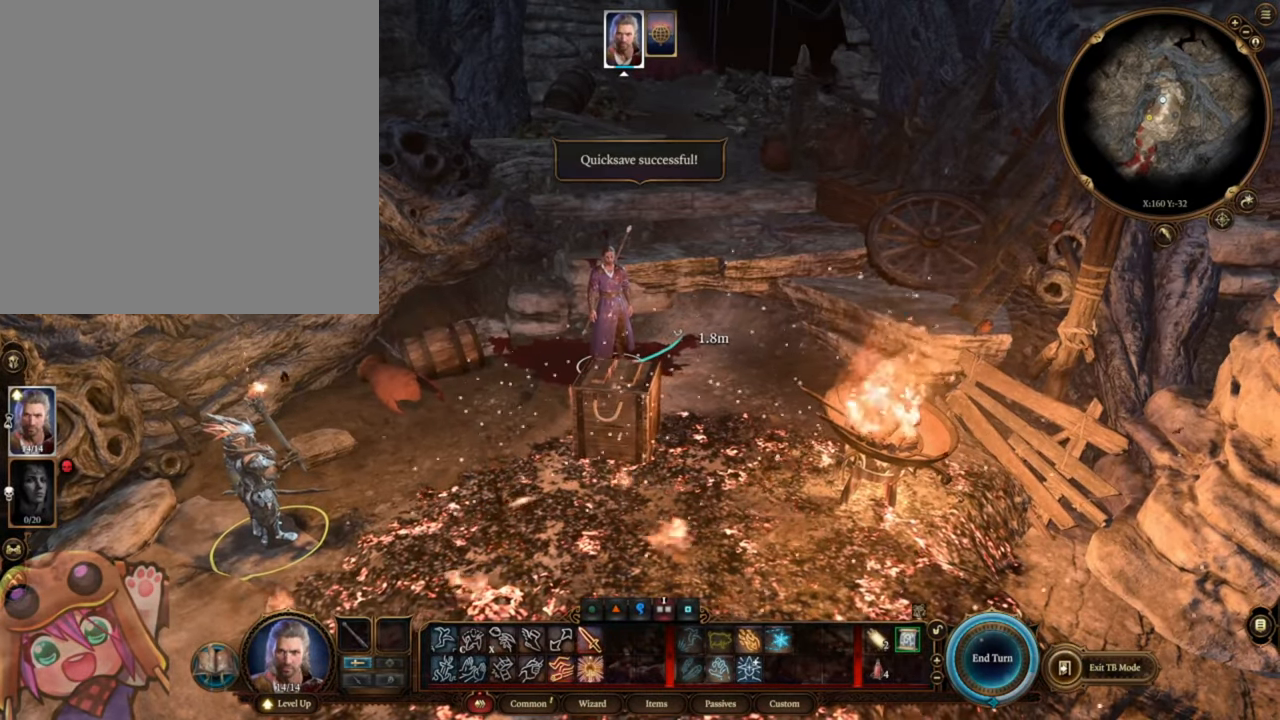
{"keys": [], "mouse": [], "events": [[117, "mouse_wheel", "up"]]}
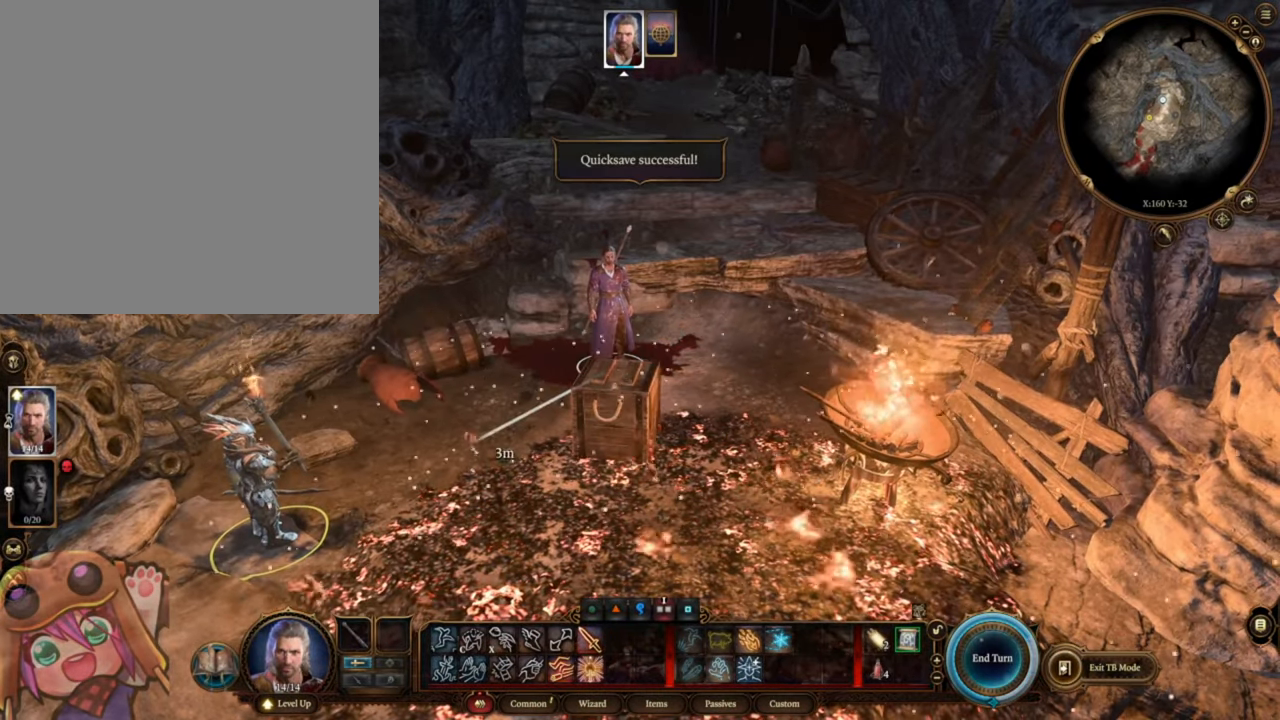
{"keys": [], "mouse": [], "events": []}
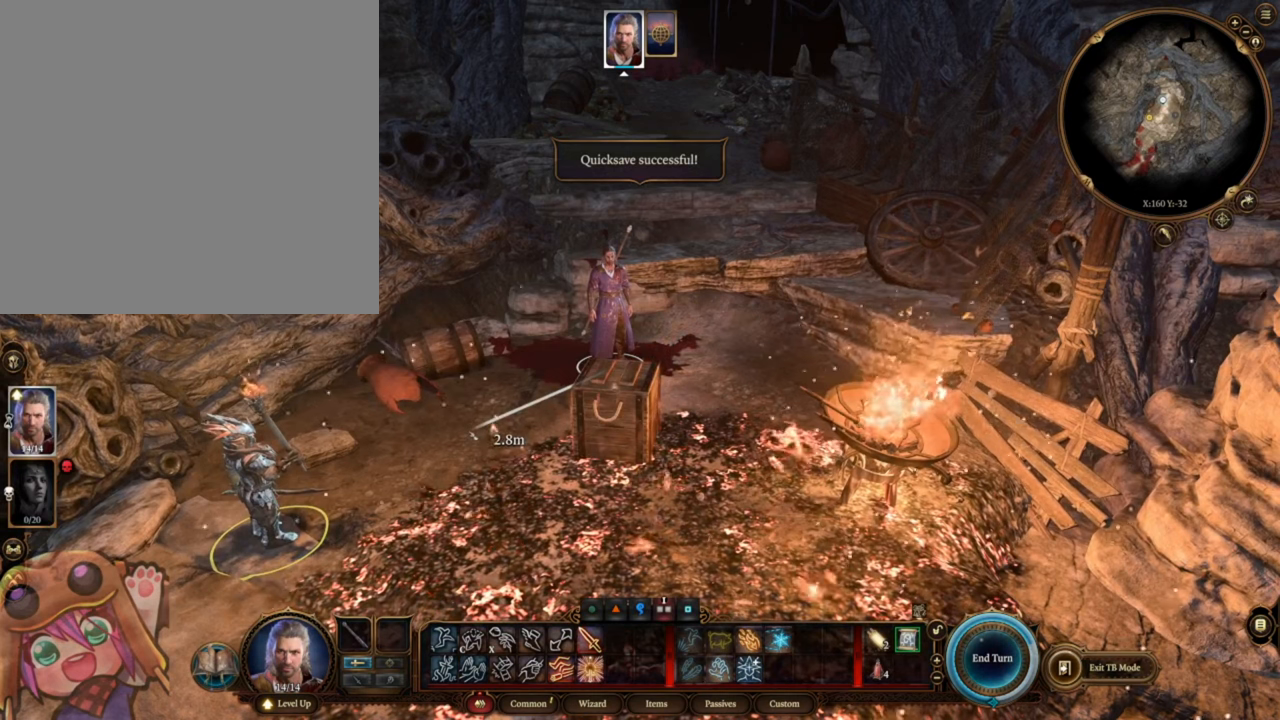
{"keys": [], "mouse": [], "events": []}
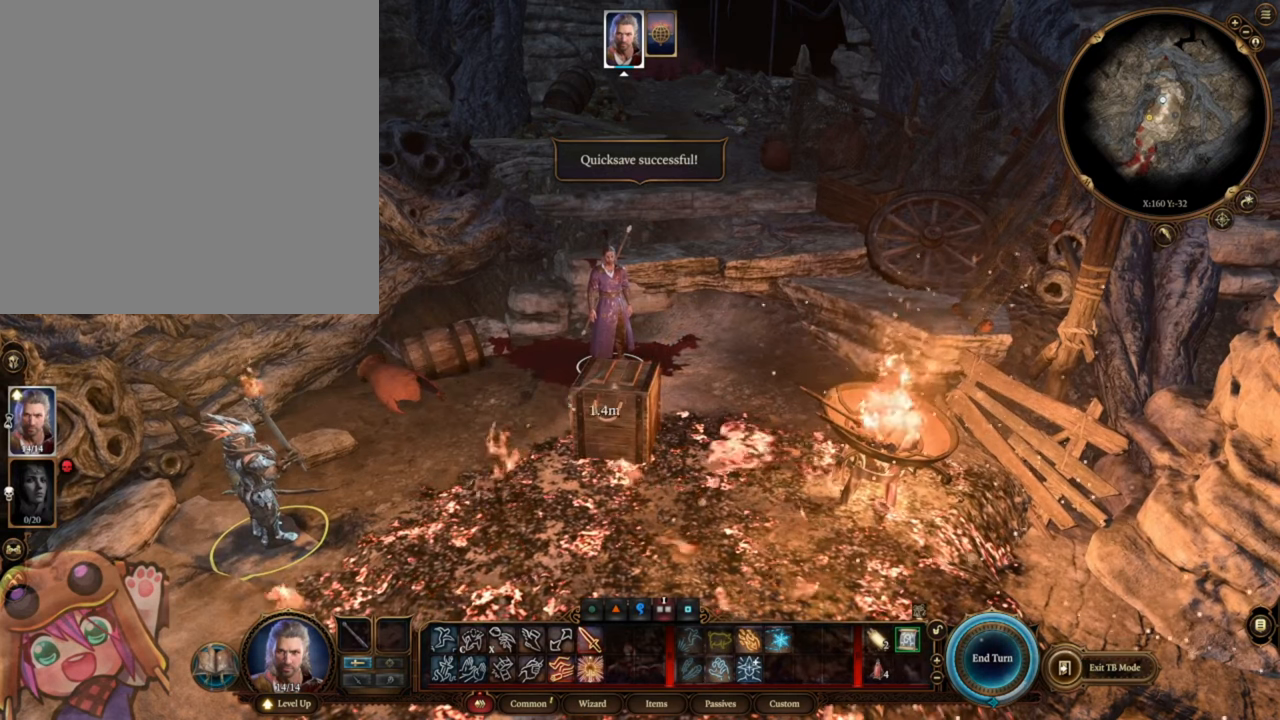
{"keys": [], "mouse": [], "events": [[184, "mouse_left", "down"], [284, "mouse_left", "up"]]}
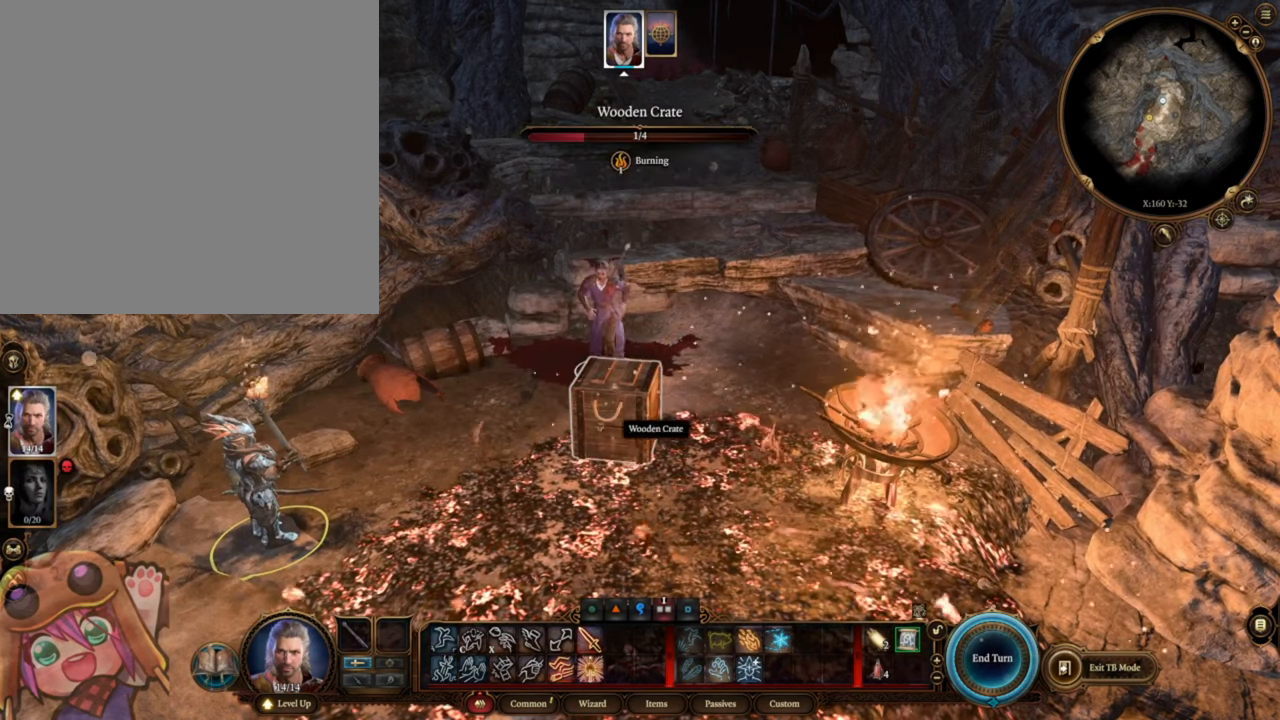
{"keys": ["i"], "mouse": [], "events": [[450, "i", "down"]]}
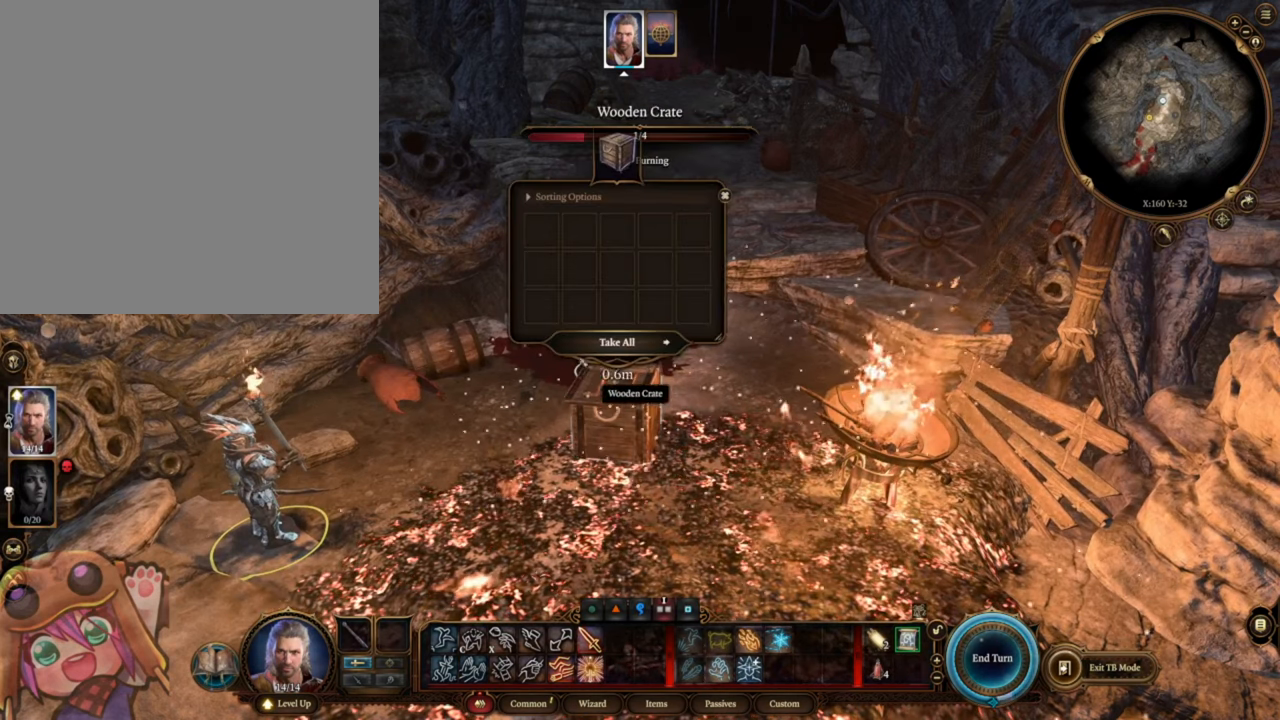
{"keys": [], "mouse": [], "events": [[17, "i", "up"]]}
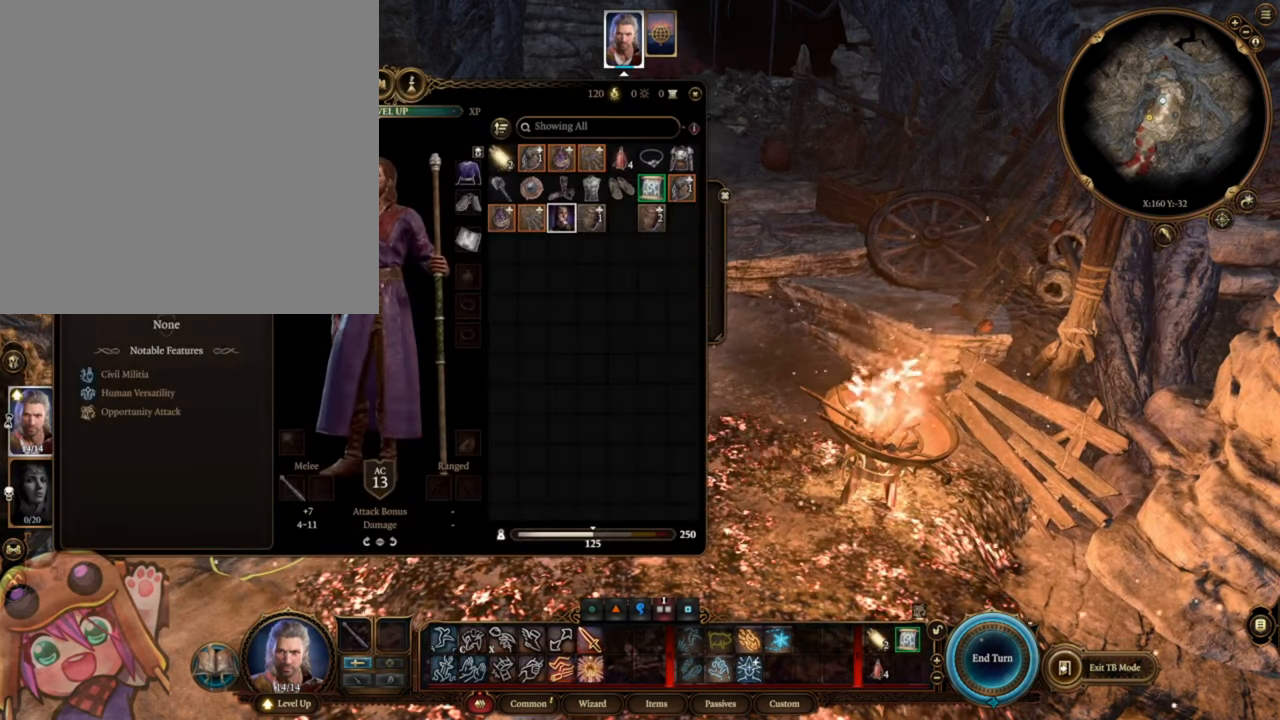
{"keys": [], "mouse": [], "events": []}
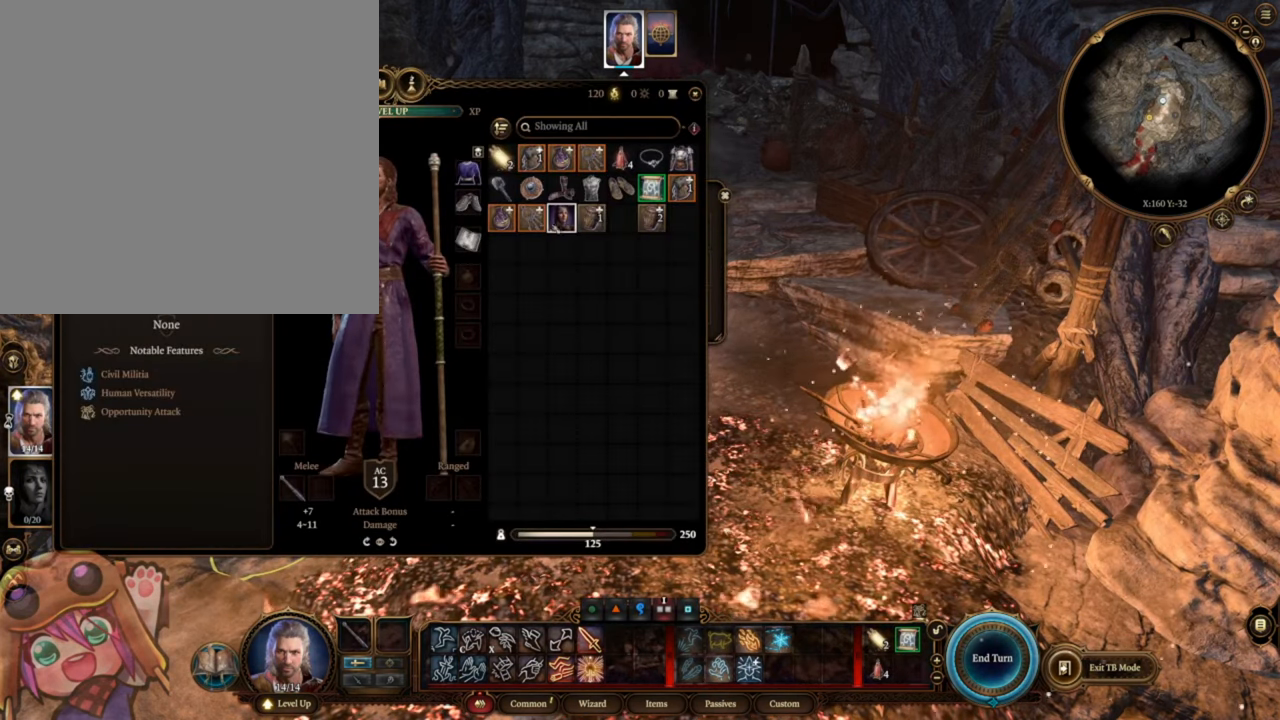
{"keys": [], "mouse": [], "events": []}
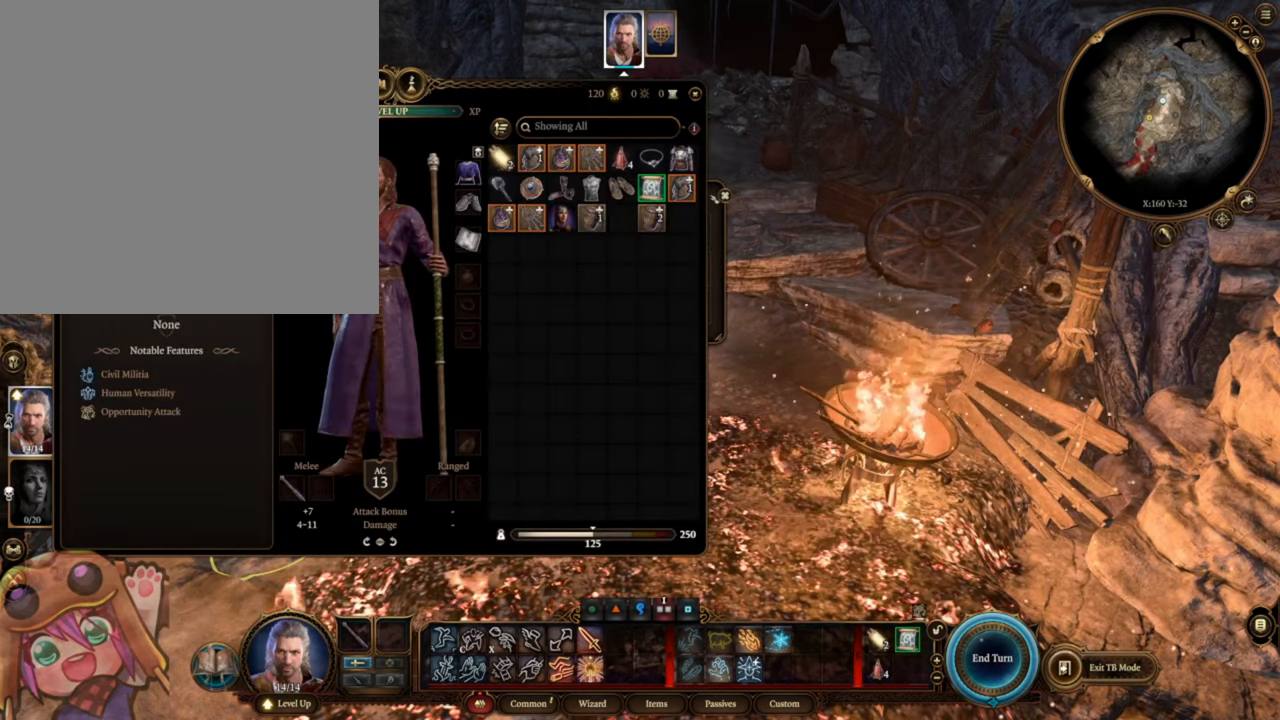
{"keys": [], "mouse": ["left"], "events": [[317, "mouse_left", "down"]]}
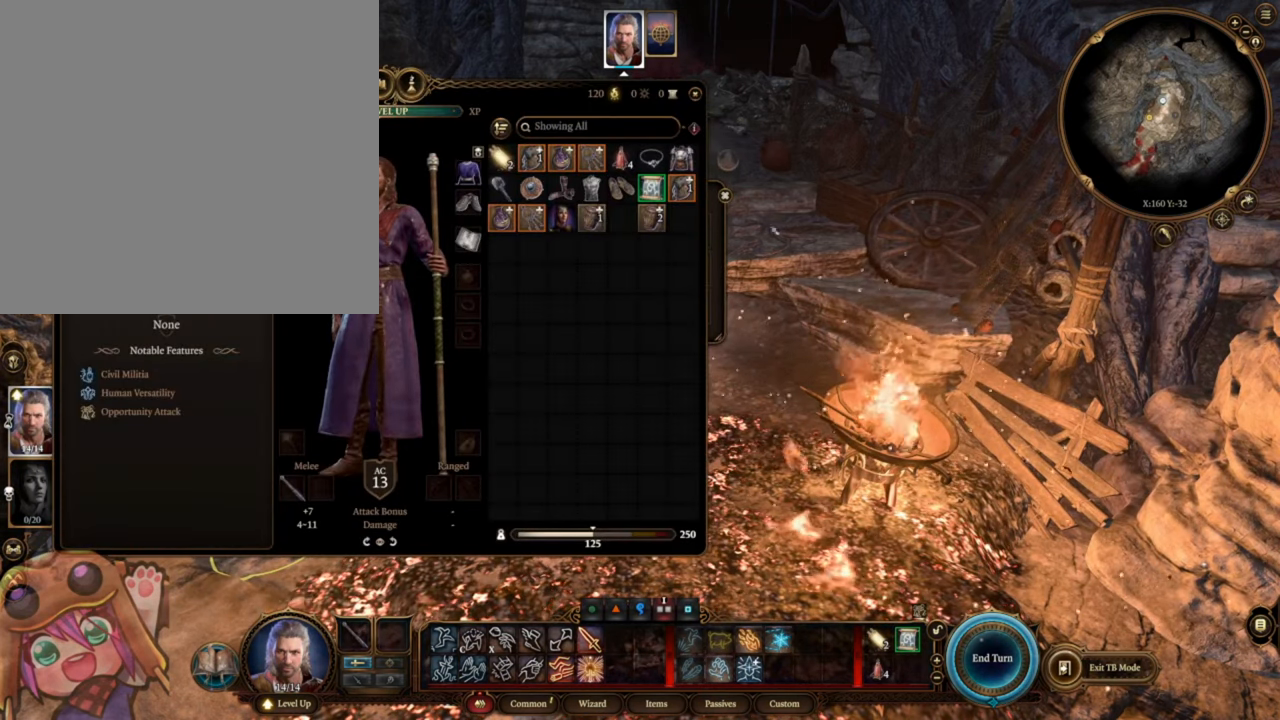
{"keys": [], "mouse": ["left"], "events": []}
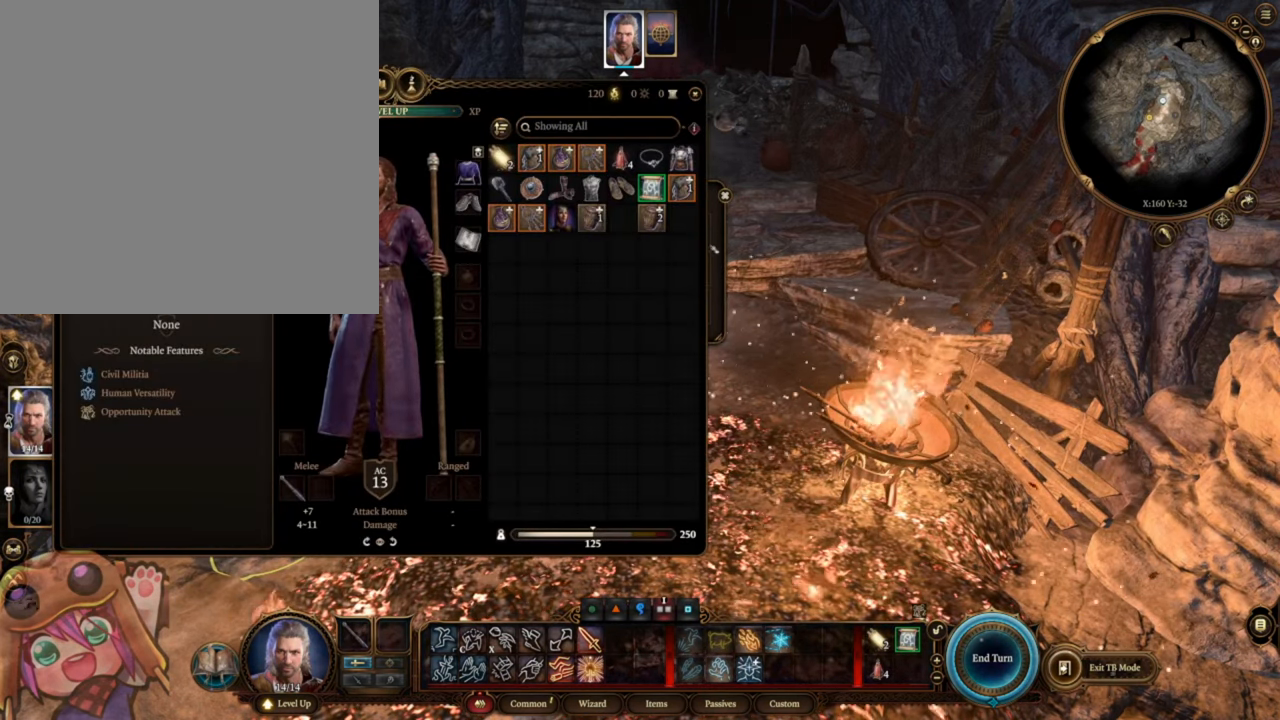
{"keys": [], "mouse": ["left"], "events": []}
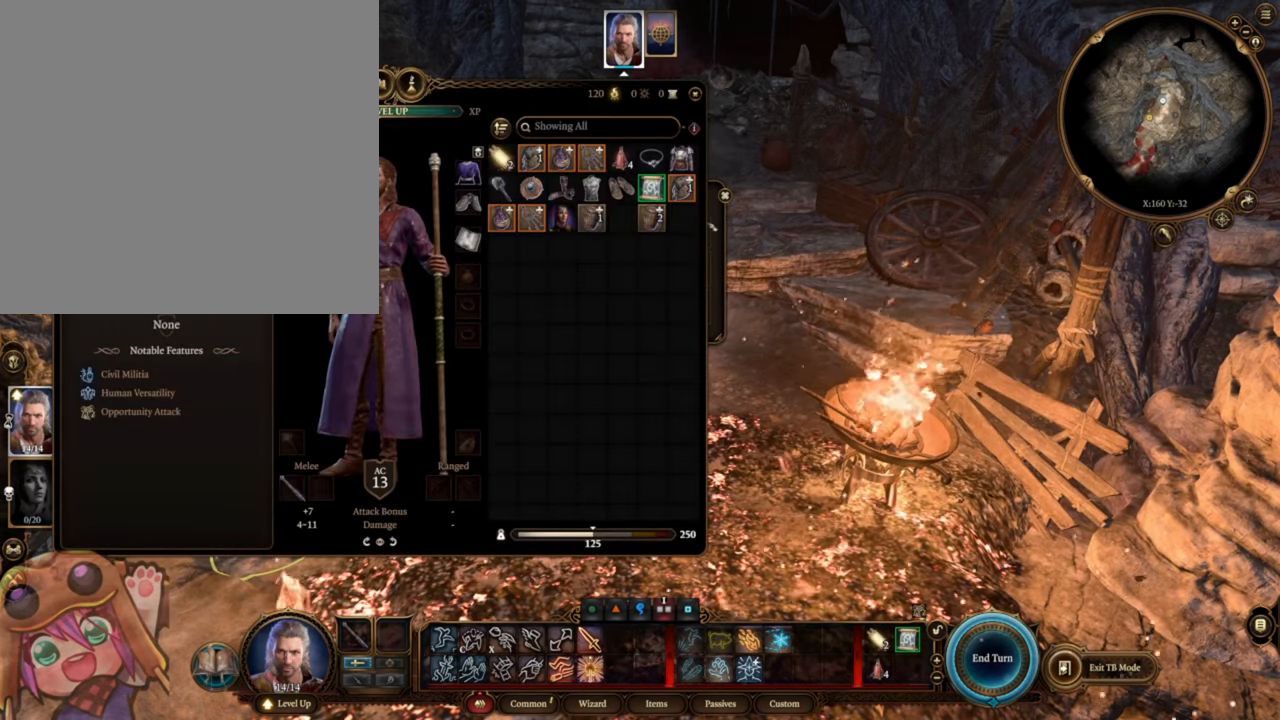
{"keys": [], "mouse": ["left"], "events": [[50, "mouse_left", "up"], [417, "mouse_left", "down"]]}
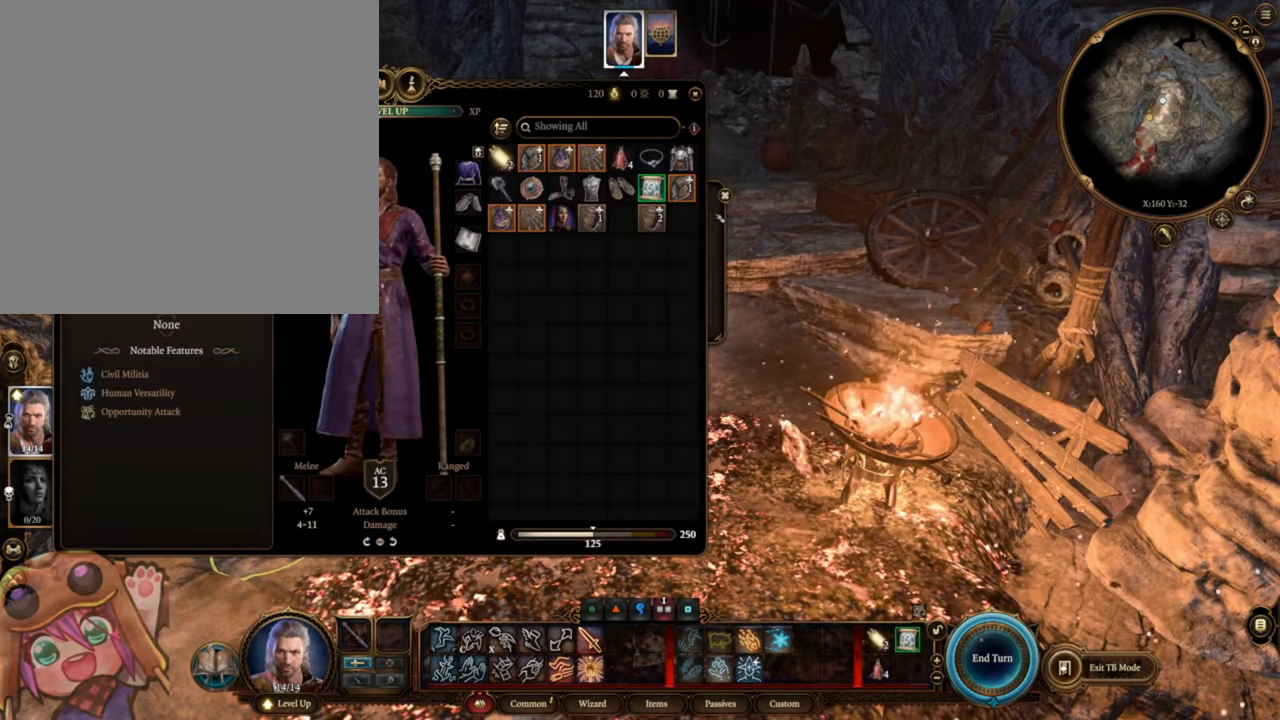
{"keys": [], "mouse": ["left"], "events": []}
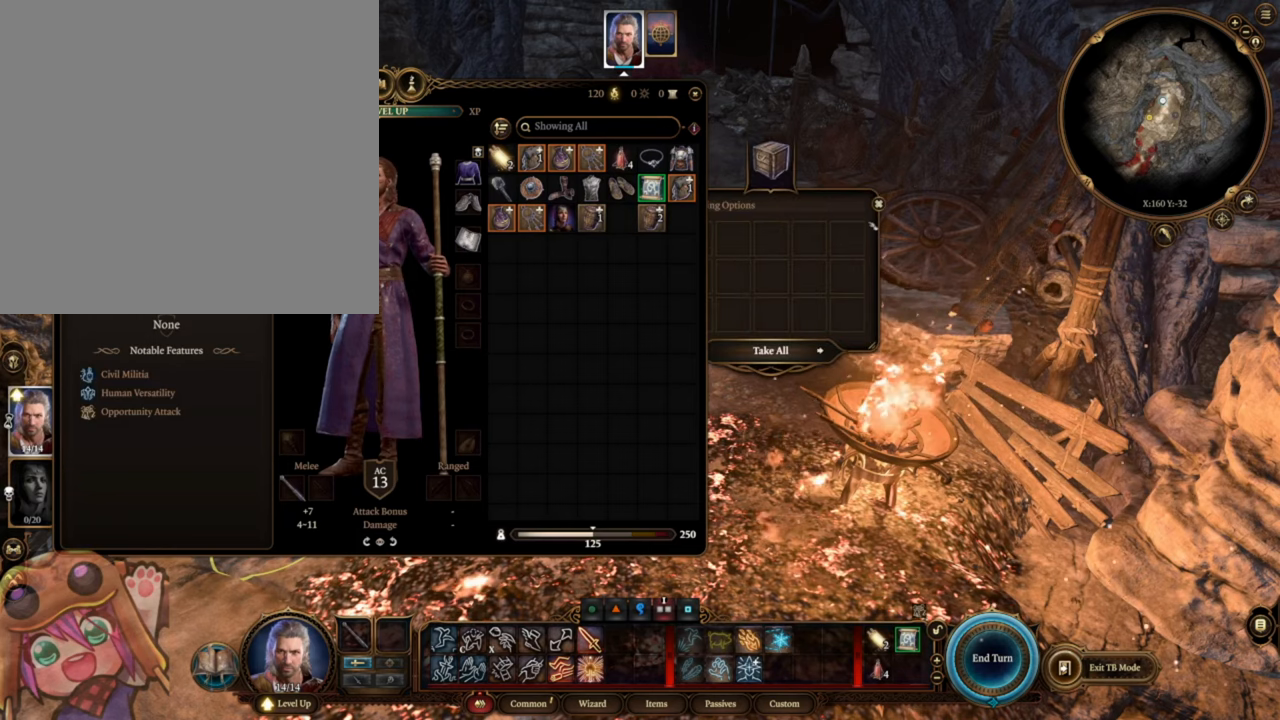
{"keys": [], "mouse": [], "events": [[16, "mouse_left", "up"]]}
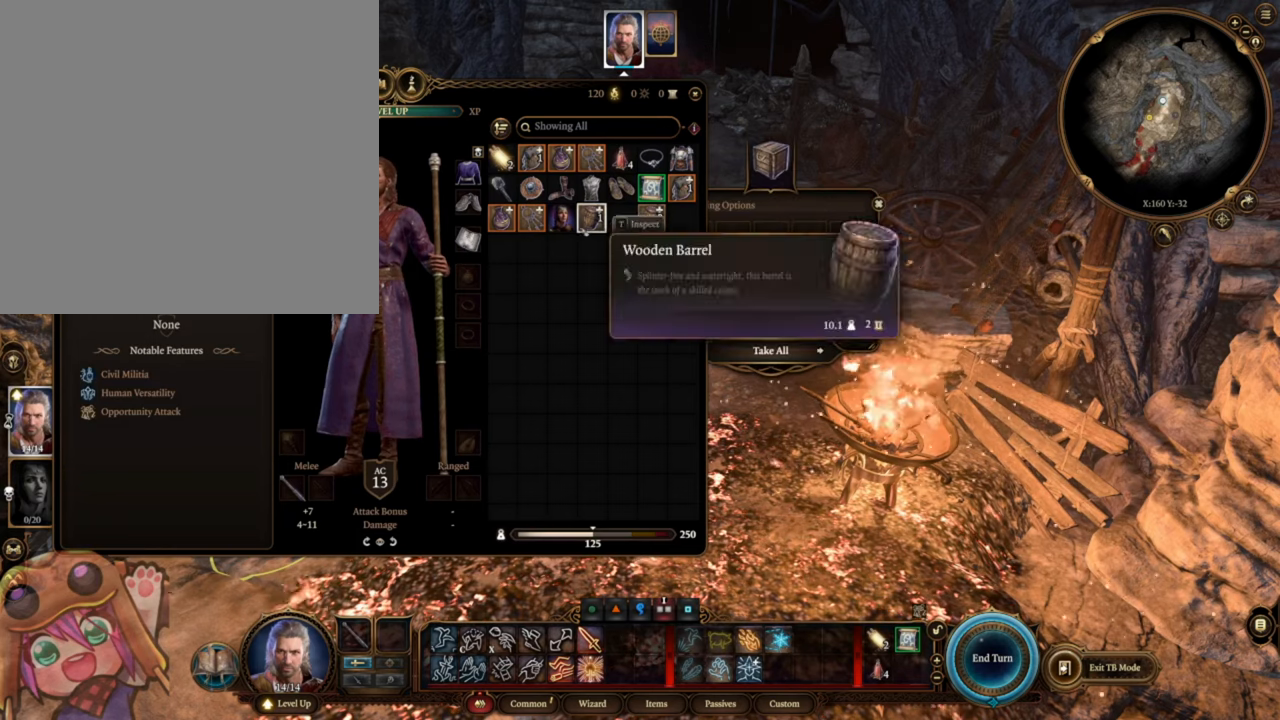
{"keys": [], "mouse": ["left"], "events": [[116, "mouse_left", "down"]]}
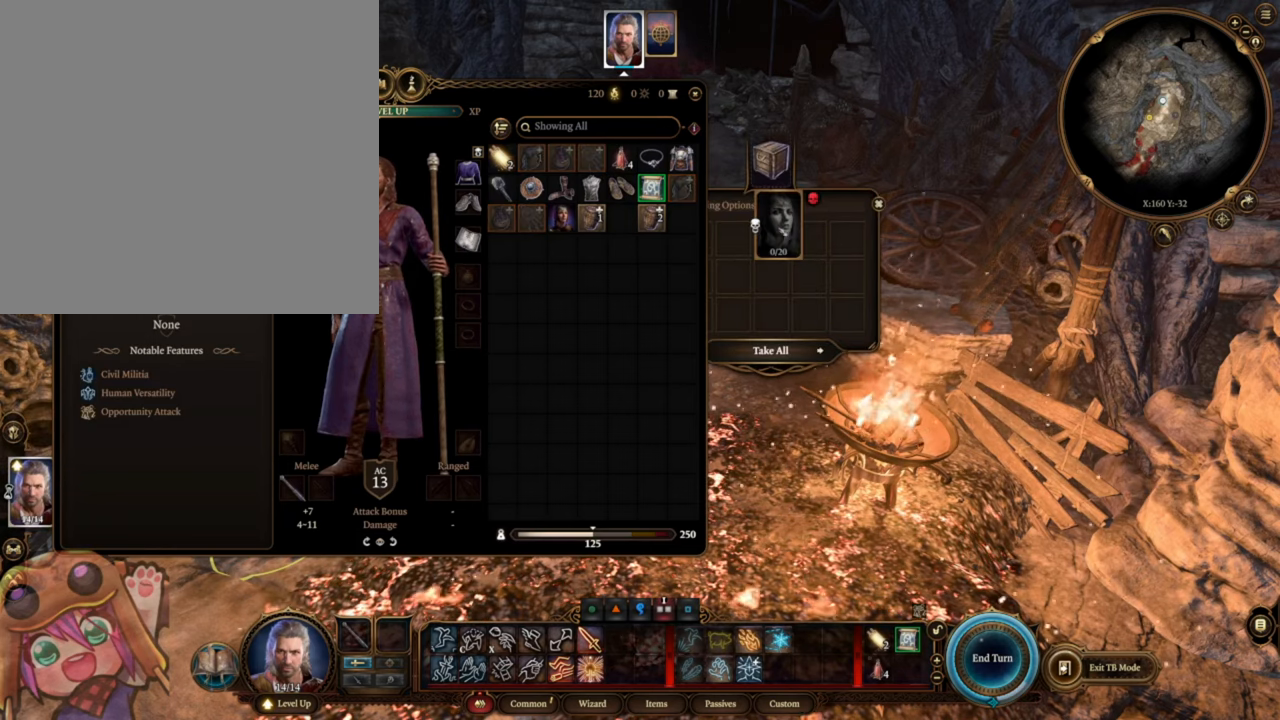
{"keys": [], "mouse": [], "events": [[283, "mouse_left", "up"]]}
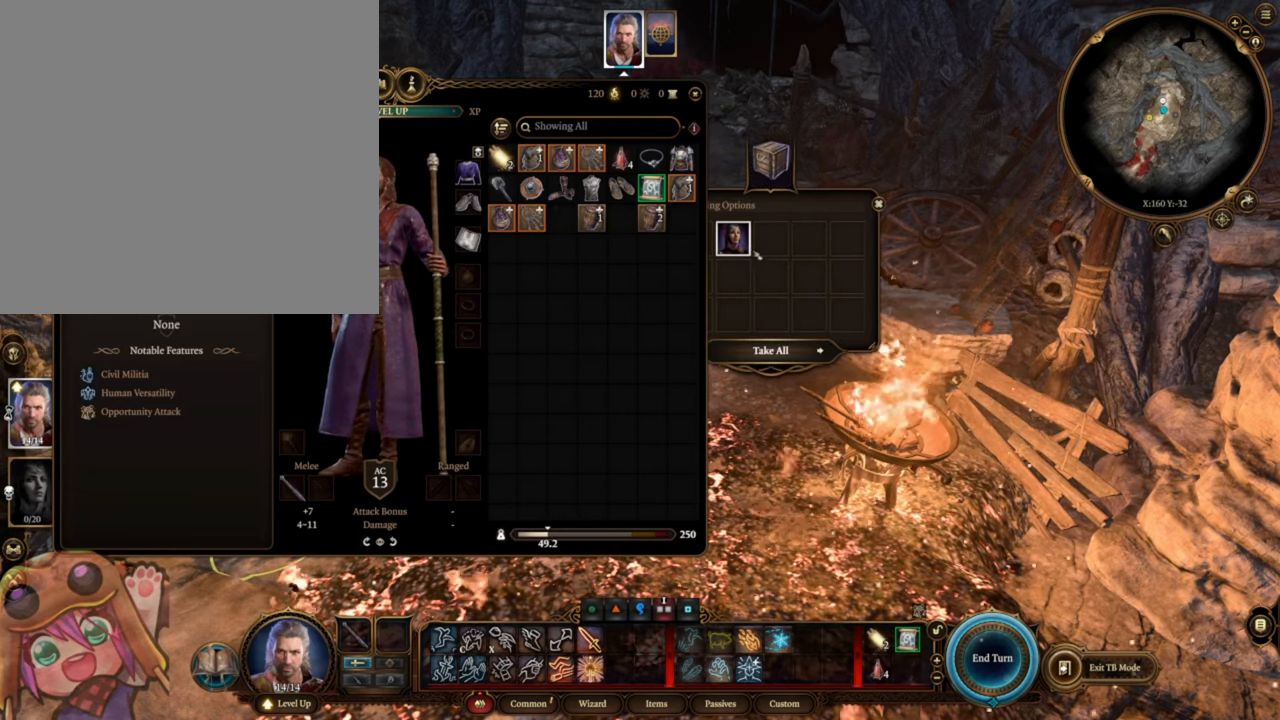
{"keys": [], "mouse": [], "events": []}
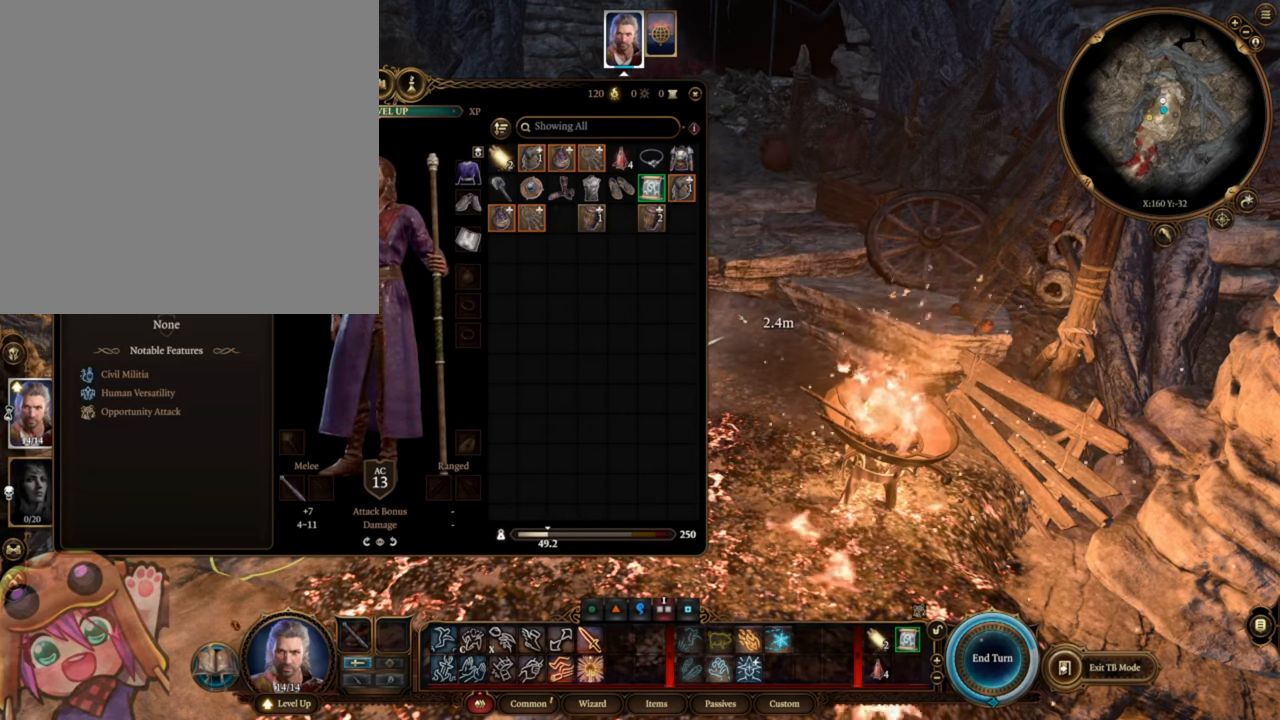
{"keys": [], "mouse": []}
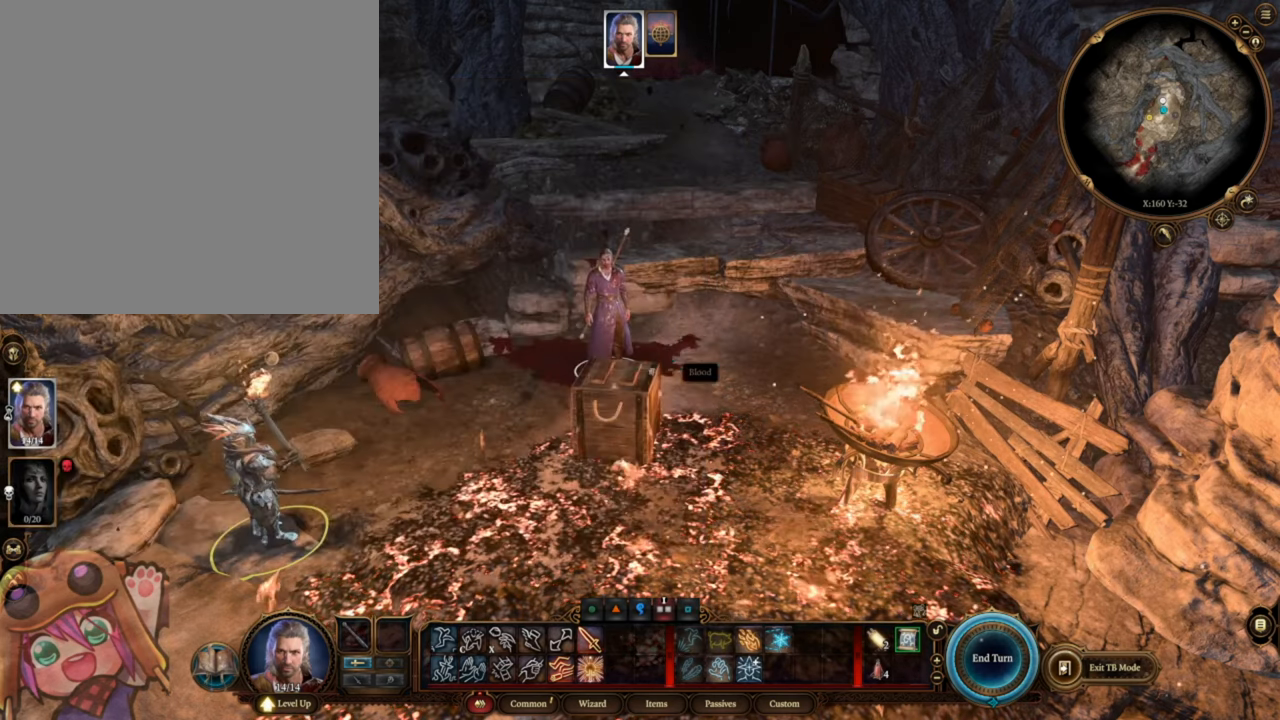
{"keys": [], "mouse": [], "events": []}